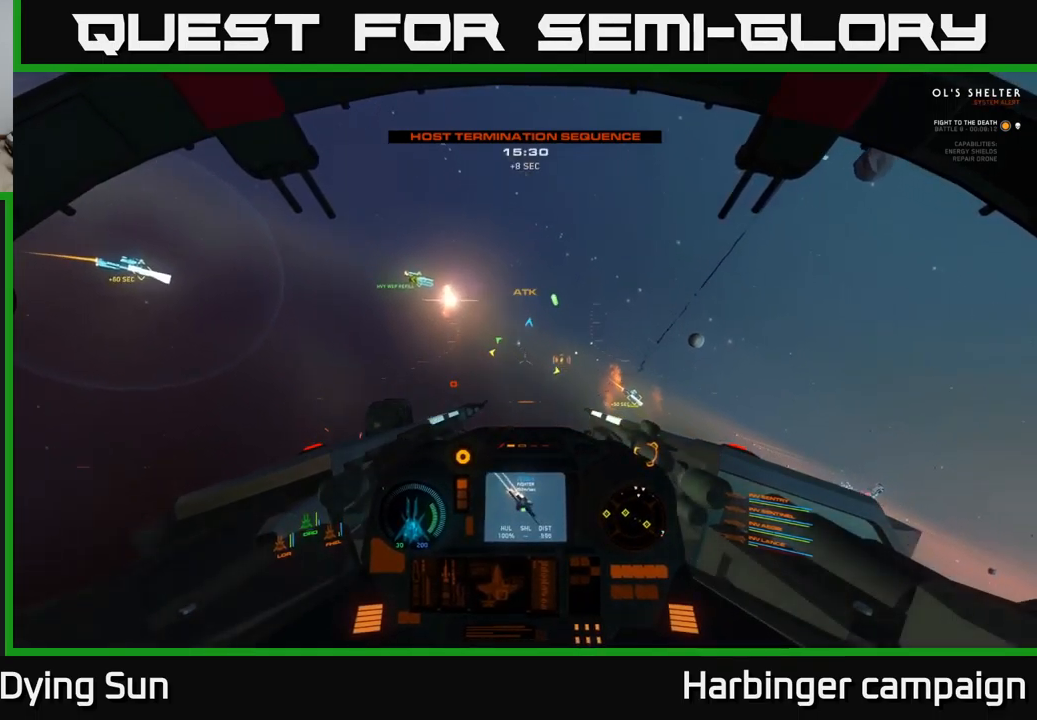
Gameplay with a controller (Xbox layout); each line is a JSON object with the inputs held at the frame after it. "events" lists button and stick changes between this image and that frame as [ms after this image, input, new state], when the widget could be followed in between.
{"buttons": [], "left_stick": "center", "right_stick": "center", "events": [[17, "right_stick", "up"], [34, "L2", "down"], [84, "R1", "up"], [167, "right_stick", "center"], [184, "L2", "up"], [334, "right_stick", "left"], [467, "right_stick", "center"]]}
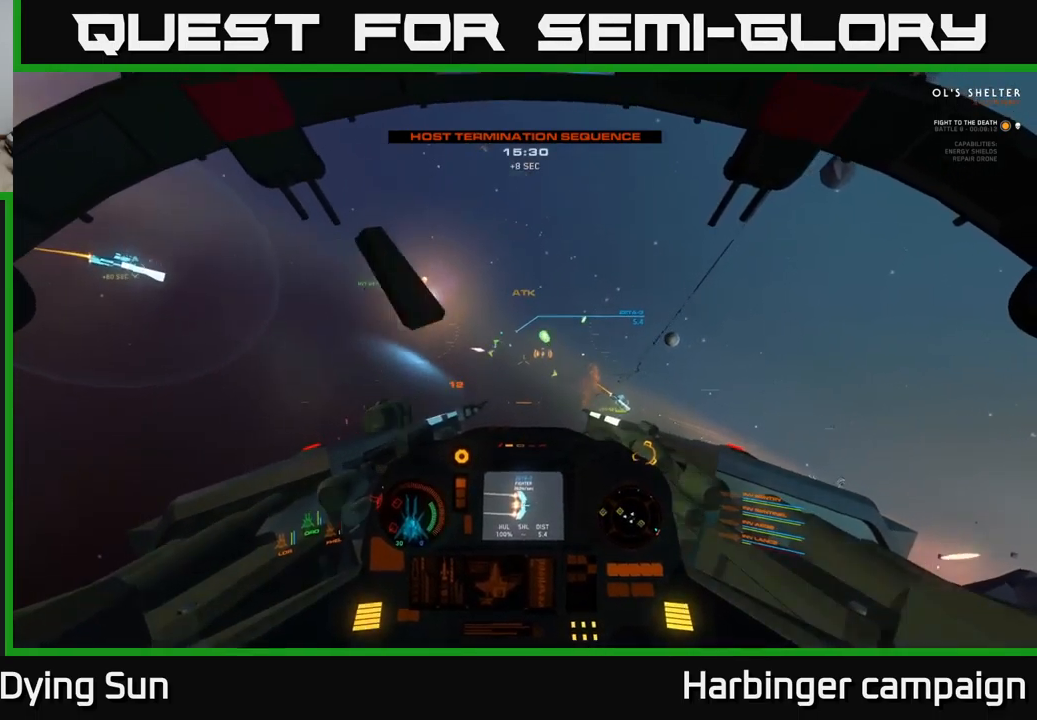
{"buttons": [], "left_stick": "center", "right_stick": "center", "events": [[17, "L2", "down"], [117, "right_stick", "up"], [134, "L2", "up"], [217, "right_stick", "center"]]}
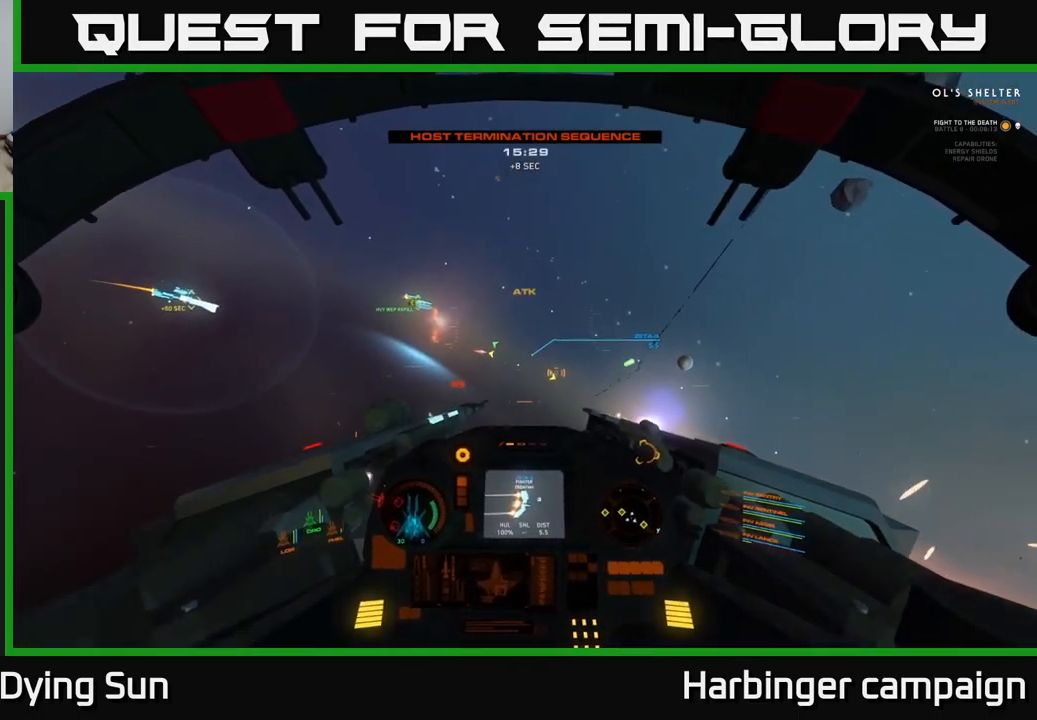
{"buttons": [], "left_stick": "left", "right_stick": "up-left", "events": [[17, "right_stick", "down-left"], [67, "R2", "down"], [84, "right_stick", "center"], [167, "R2", "up"], [217, "right_stick", "down"], [267, "left_stick", "left"], [284, "right_stick", "left"], [367, "right_stick", "up-left"]]}
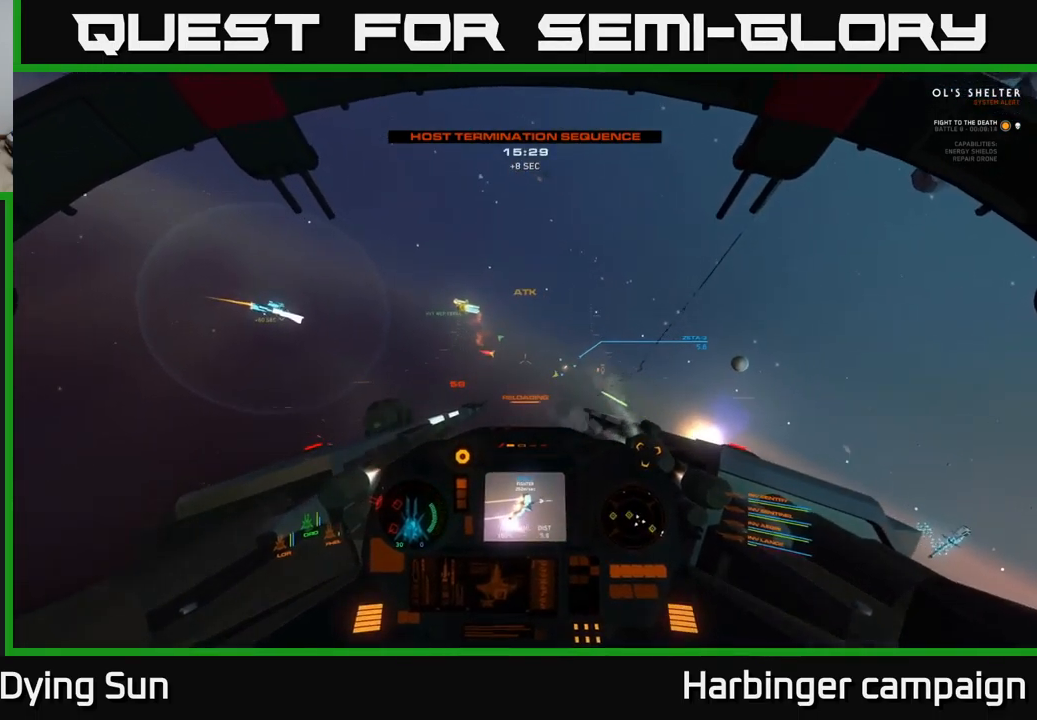
{"buttons": ["L2"], "left_stick": "center", "right_stick": "center", "events": [[100, "L2", "down"], [100, "left_stick", "center"], [184, "right_stick", "up-right"], [234, "right_stick", "down-right"], [384, "right_stick", "center"]]}
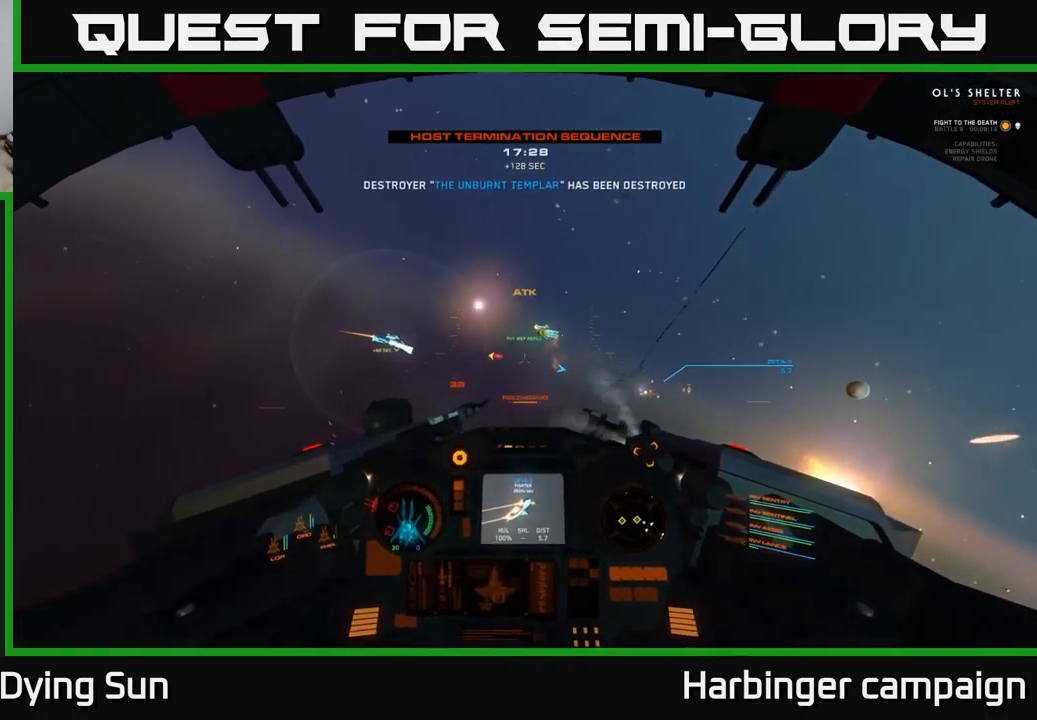
{"buttons": ["L2"], "left_stick": "center", "right_stick": "center", "events": [[367, "Y", "down"], [450, "Y", "up"]]}
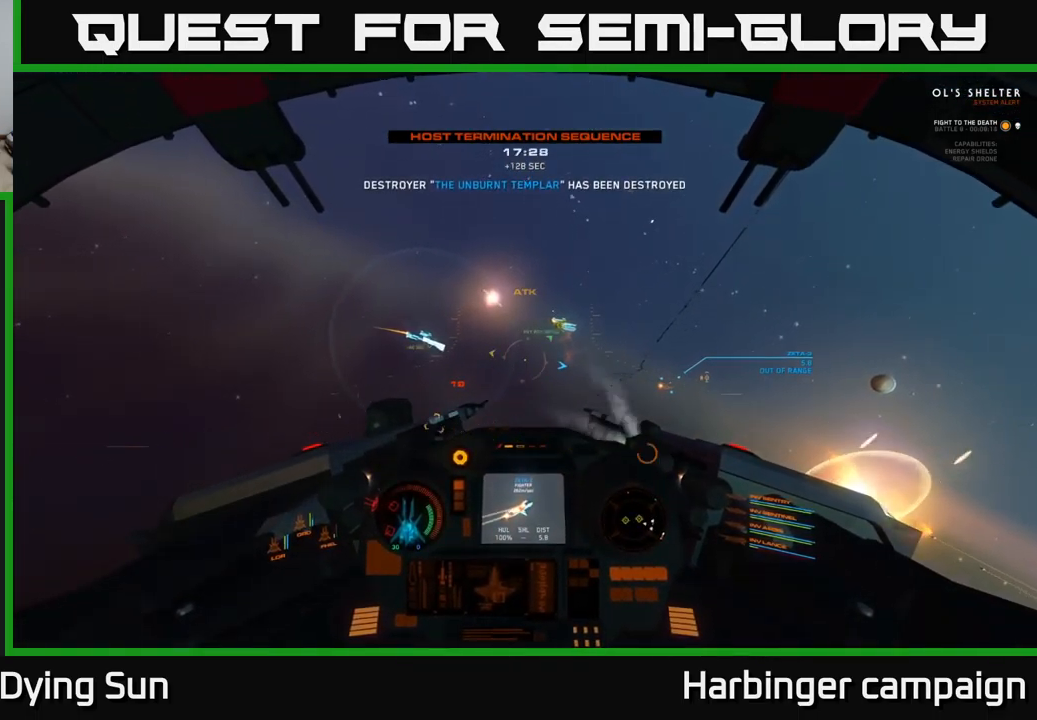
{"buttons": ["L2"], "left_stick": "center", "right_stick": "right", "events": [[100, "right_stick", "left"], [150, "L2", "up"], [250, "L2", "down"], [283, "right_stick", "center"], [316, "R1", "down"], [400, "R1", "up"], [483, "right_stick", "right"]]}
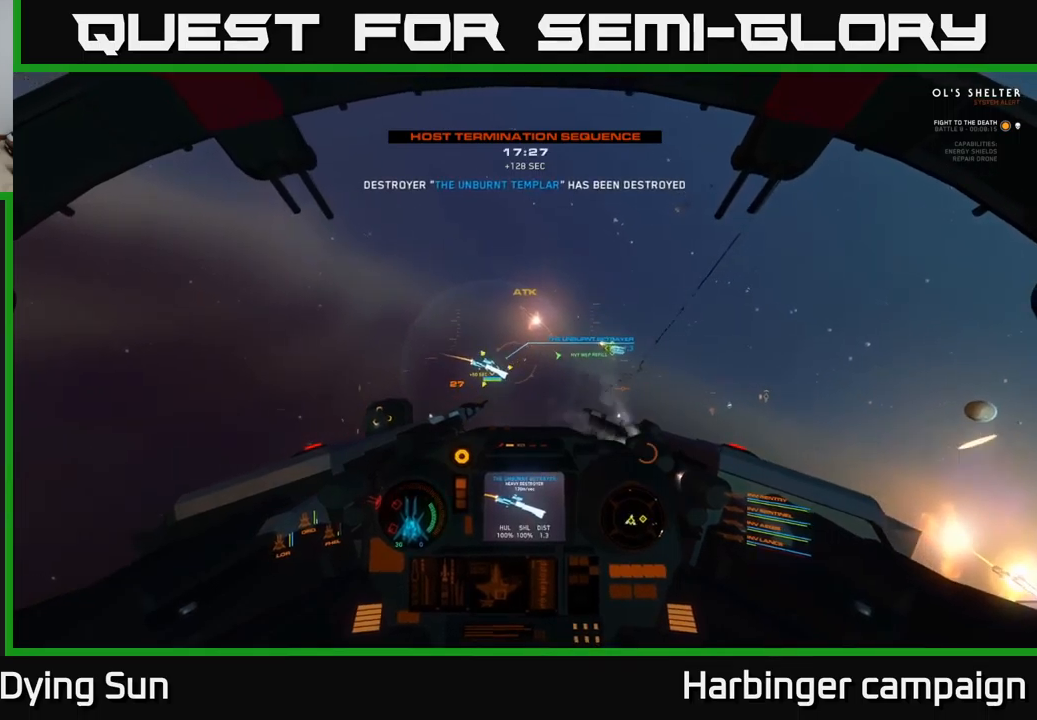
{"buttons": ["L2"], "left_stick": "center", "right_stick": "center", "events": [[150, "right_stick", "center"], [266, "right_stick", "down"], [450, "right_stick", "center"]]}
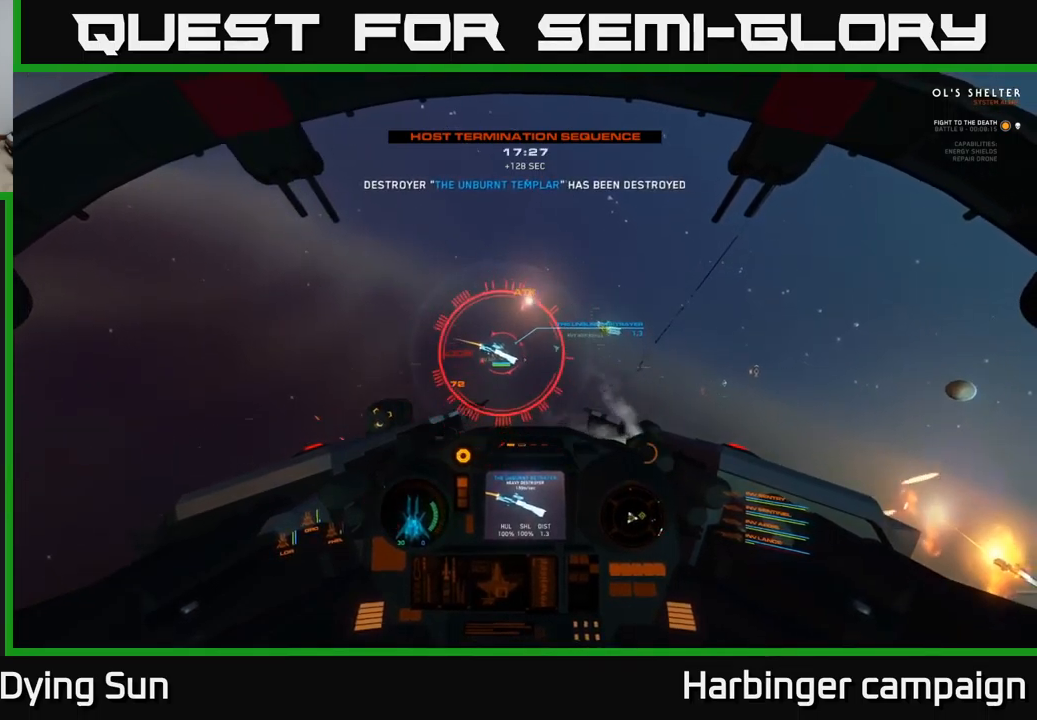
{"buttons": ["SELECT"], "left_stick": "center", "right_stick": "center", "events": [[133, "right_stick", "up-right"], [183, "R3", "down"], [233, "right_stick", "center"], [300, "R3", "up"], [316, "L2", "up"], [400, "SELECT", "down"]]}
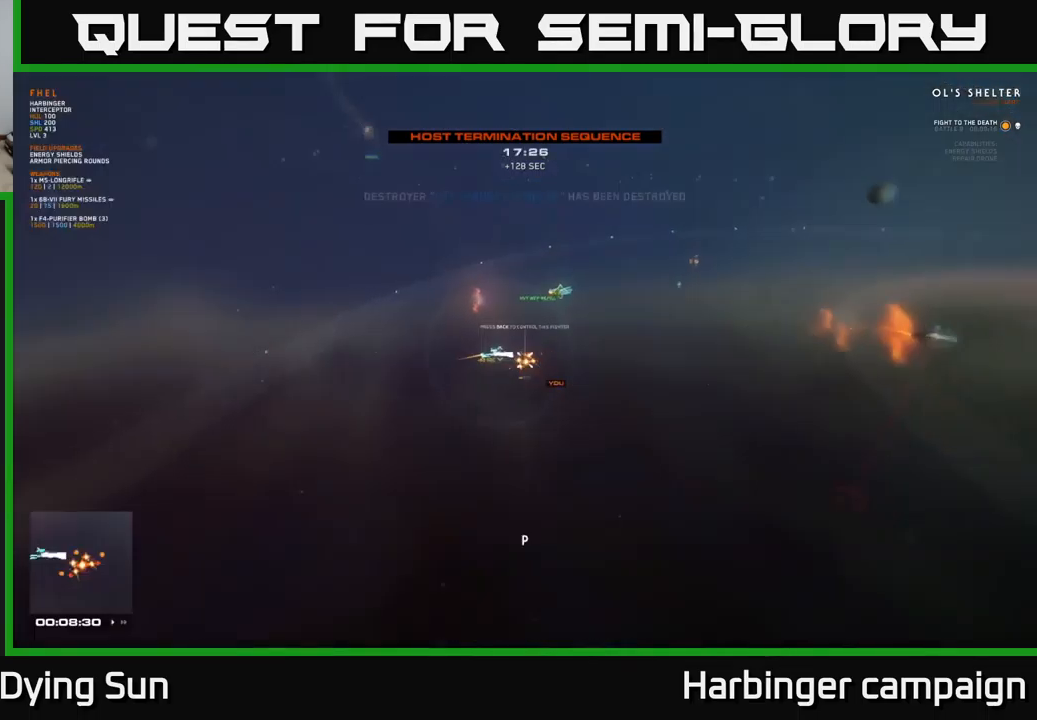
{"buttons": [], "left_stick": "center", "right_stick": "center", "events": [[16, "SELECT", "up"], [400, "left_stick", "left"], [500, "left_stick", "center"]]}
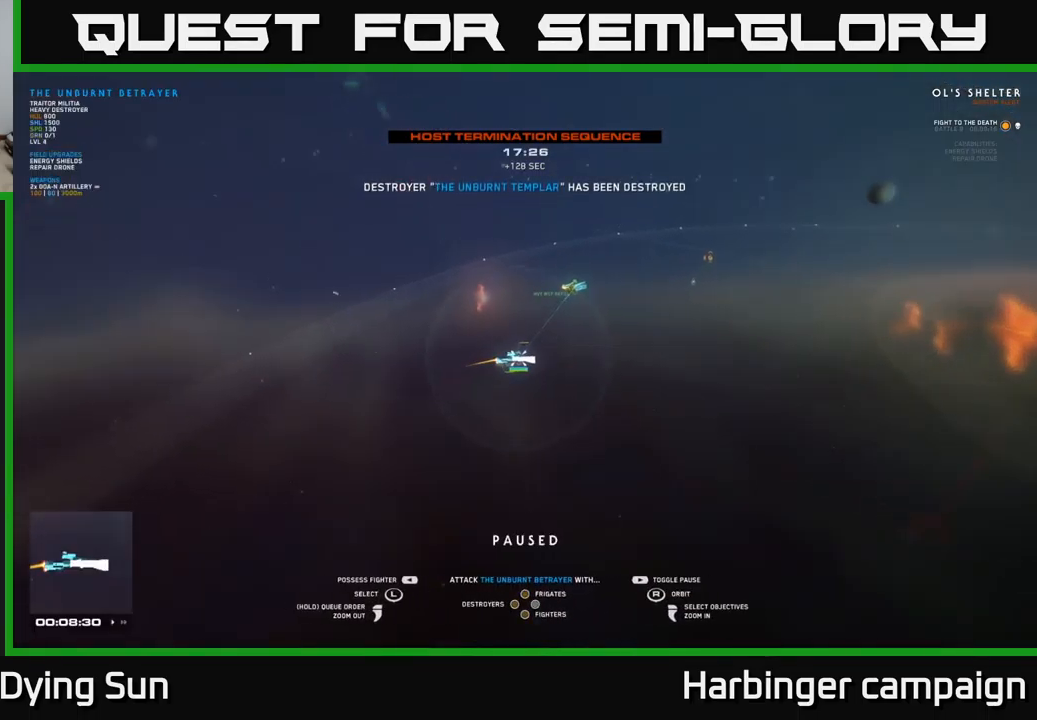
{"buttons": [], "left_stick": "center", "right_stick": "center", "events": [[200, "X", "down"], [266, "X", "up"], [350, "Y", "down"], [416, "Y", "up"]]}
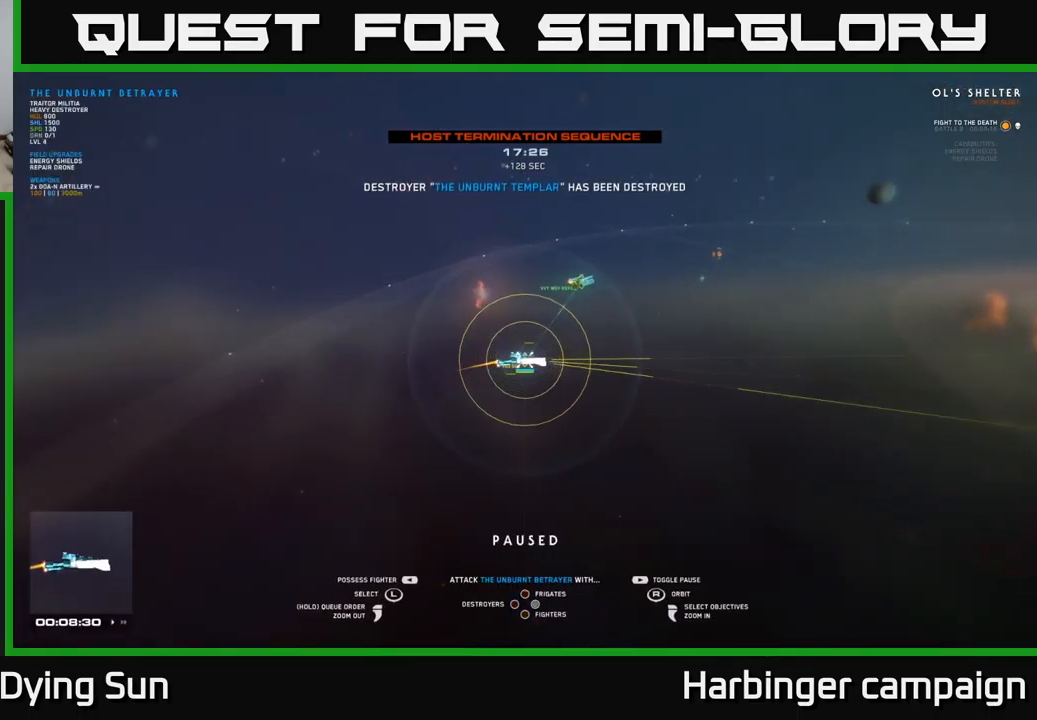
{"buttons": [], "left_stick": "center", "right_stick": "center", "events": [[33, "SELECT", "down"], [150, "SELECT", "up"], [366, "right_stick", "down-right"], [483, "right_stick", "center"]]}
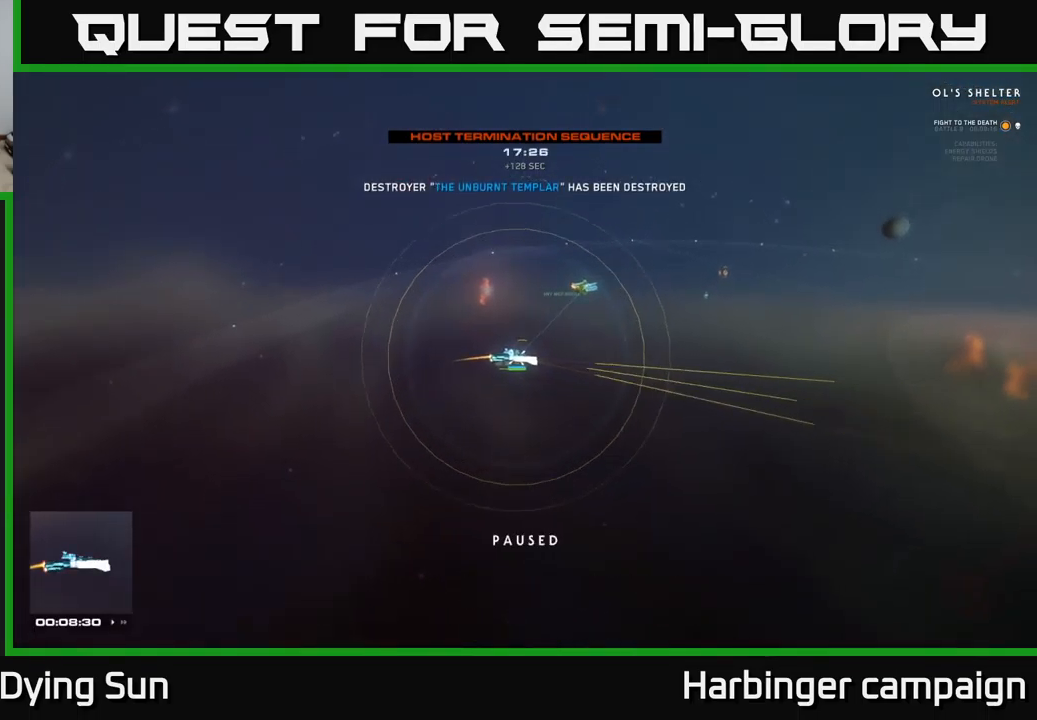
{"buttons": [], "left_stick": "center", "right_stick": "down", "events": [[483, "right_stick", "down"]]}
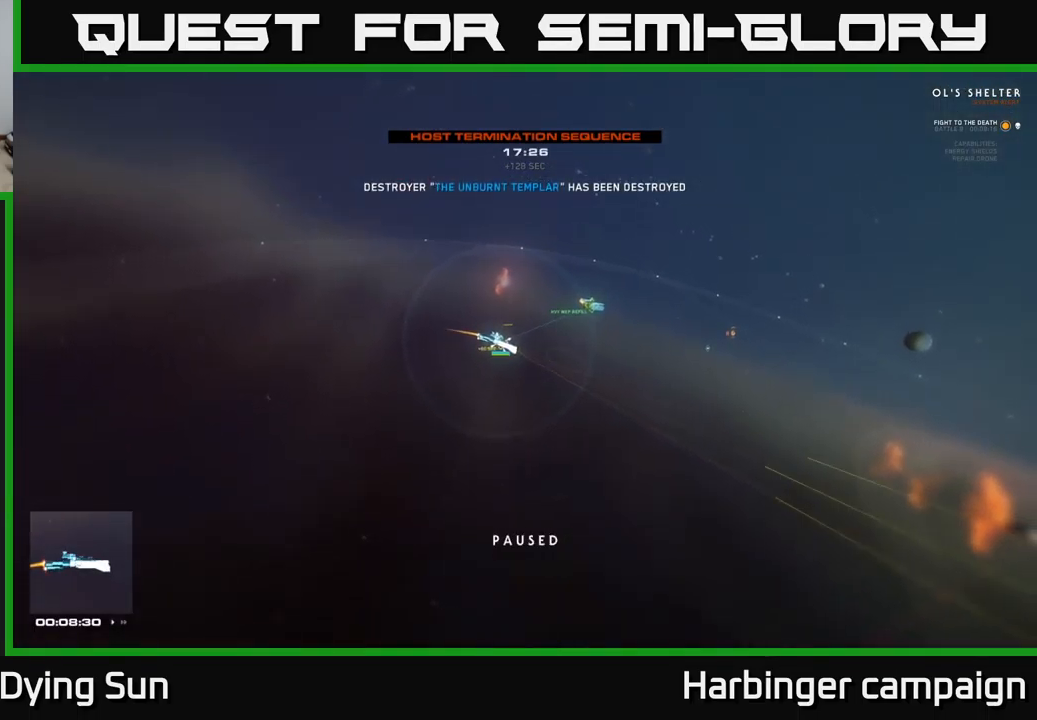
{"buttons": [], "left_stick": "center", "right_stick": "down", "events": []}
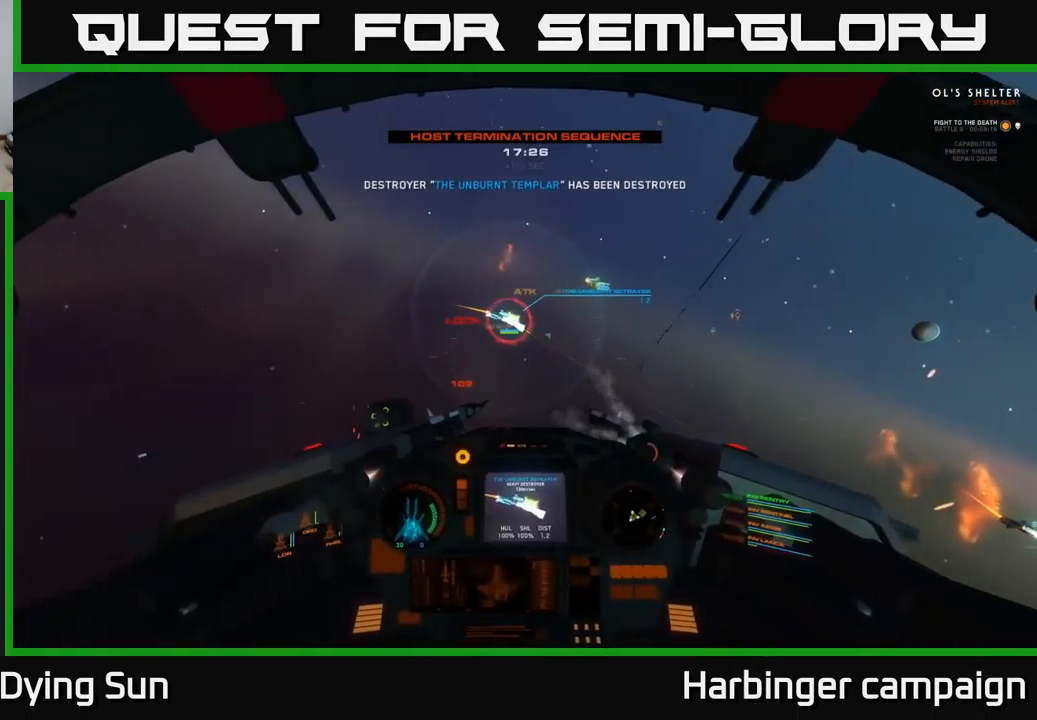
{"buttons": ["L2"], "left_stick": "center", "right_stick": "up-right", "events": [[66, "L2", "down"], [83, "right_stick", "center"], [283, "right_stick", "up-right"]]}
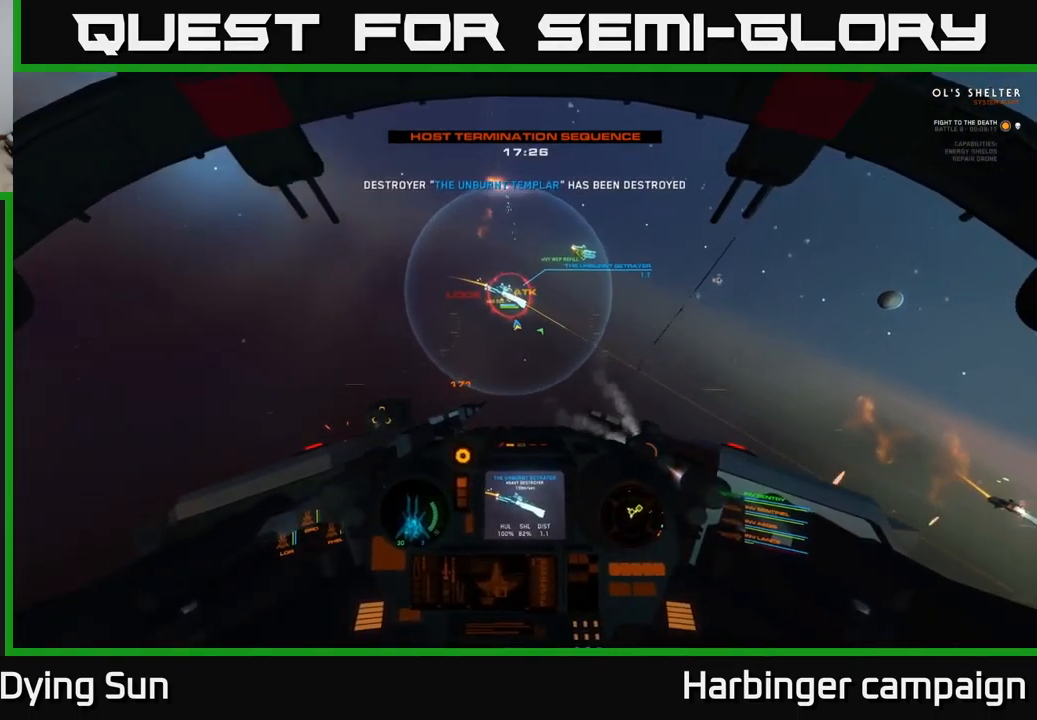
{"buttons": ["R2"], "left_stick": "center", "right_stick": "down-left", "events": [[166, "right_stick", "center"], [300, "R2", "down"], [416, "R2", "up"], [433, "L2", "up"], [466, "right_stick", "down-left"], [483, "R2", "down"]]}
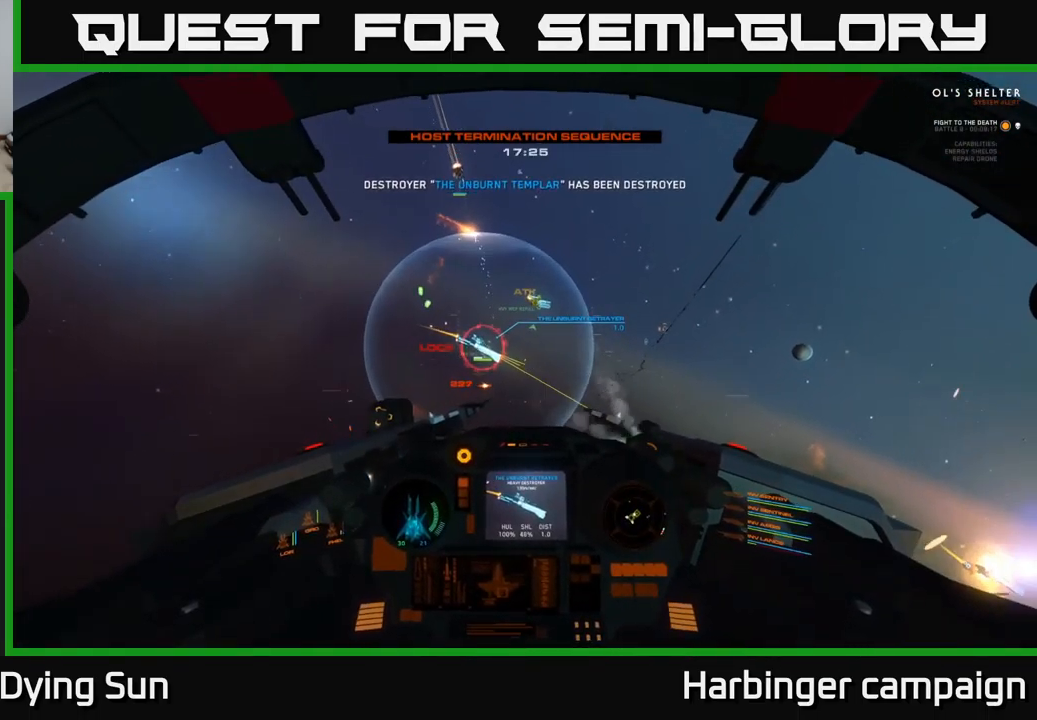
{"buttons": ["L2", "R2"], "left_stick": "center", "right_stick": "center", "events": [[33, "L2", "down"], [83, "R2", "up"], [100, "right_stick", "center"], [183, "L2", "up"], [200, "R2", "down"], [300, "right_stick", "down"], [333, "R2", "up"], [383, "L2", "down"], [450, "R2", "down"], [467, "right_stick", "center"]]}
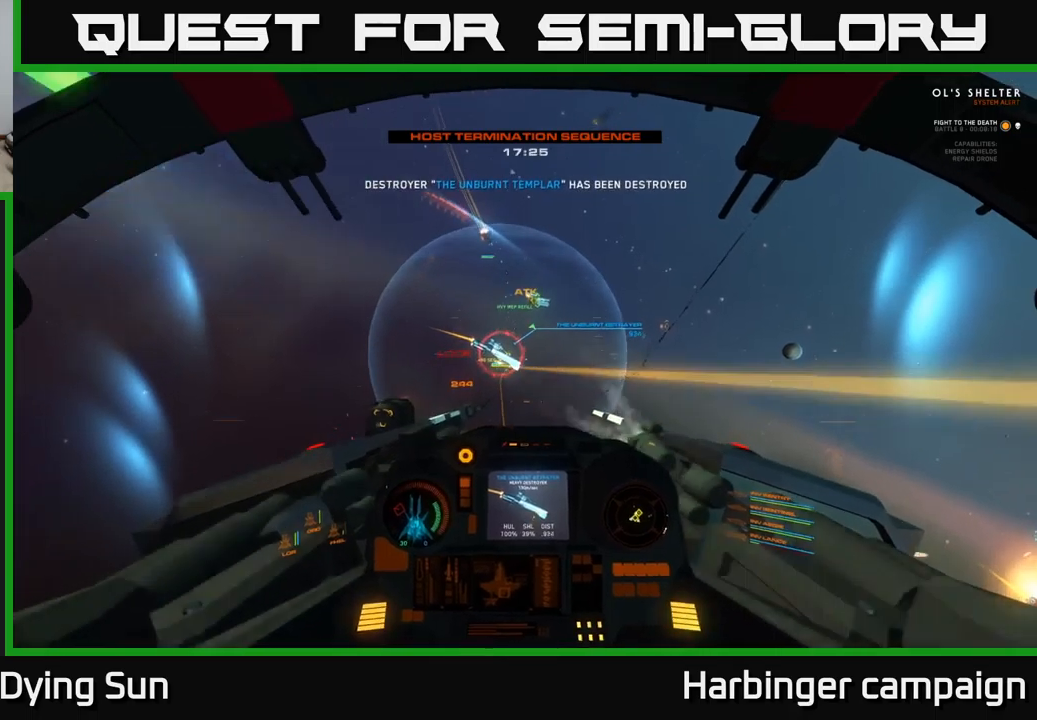
{"buttons": ["R2"], "left_stick": "center", "right_stick": "right", "events": [[67, "L2", "up"], [67, "R2", "up"], [183, "R2", "down"], [267, "L2", "down"], [300, "R2", "up"], [317, "right_stick", "right"], [417, "R2", "down"], [433, "L2", "up"]]}
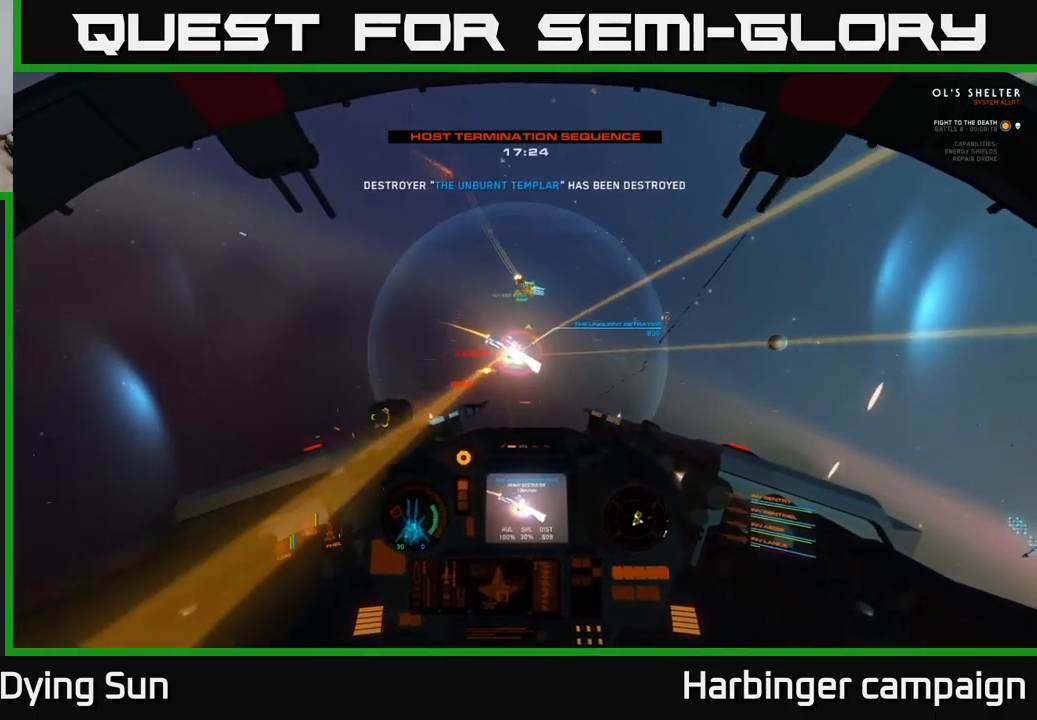
{"buttons": [], "left_stick": "center", "right_stick": "down", "events": [[17, "R2", "up"], [133, "R2", "down"], [267, "R2", "up"], [300, "L2", "down"], [300, "right_stick", "center"], [367, "R2", "down"], [400, "L2", "up"], [483, "R2", "up"], [483, "right_stick", "down"]]}
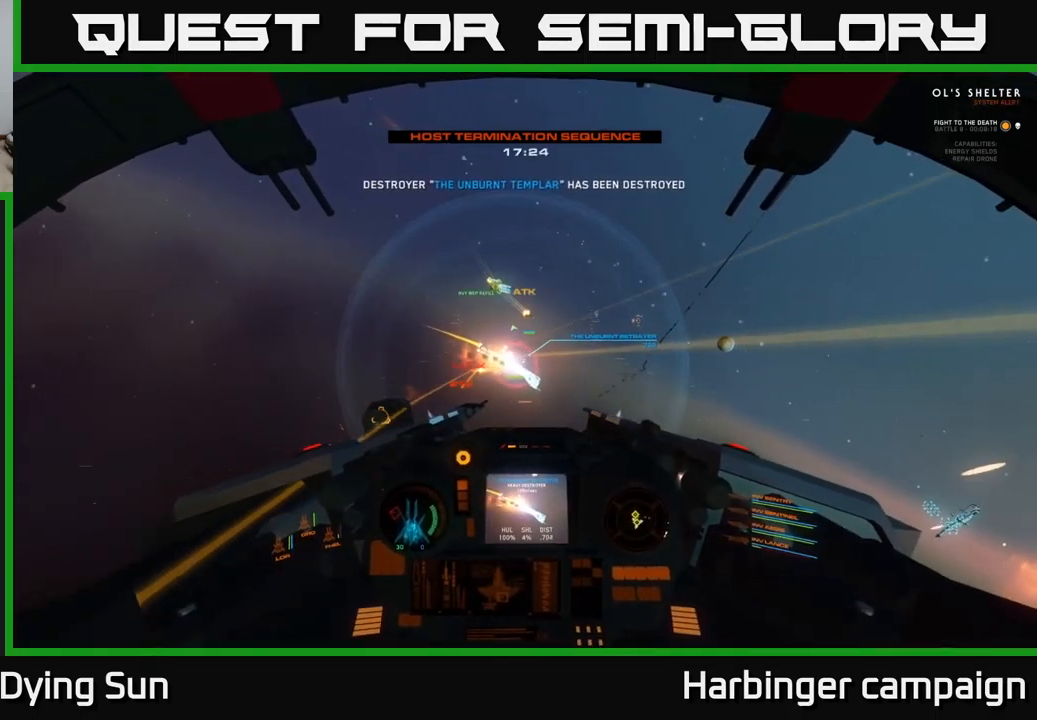
{"buttons": ["L2", "R2"], "left_stick": "center", "right_stick": "center", "events": [[17, "right_stick", "down-right"], [67, "R2", "down"], [183, "R2", "up"], [283, "R2", "down"], [367, "L2", "down"], [383, "R2", "up"], [500, "R2", "down"], [500, "right_stick", "center"]]}
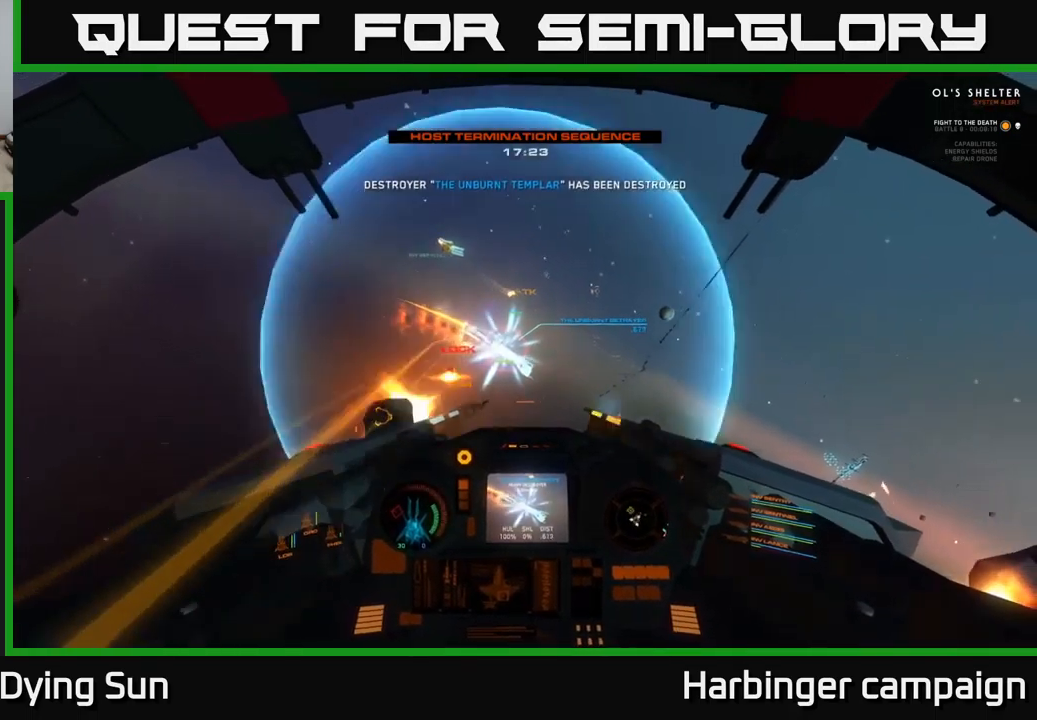
{"buttons": ["R3"], "left_stick": "left", "right_stick": "right", "events": [[50, "L2", "up"], [117, "R2", "up"], [150, "right_stick", "right"], [233, "R2", "down"], [350, "R2", "up"], [417, "left_stick", "left"], [433, "R3", "down"]]}
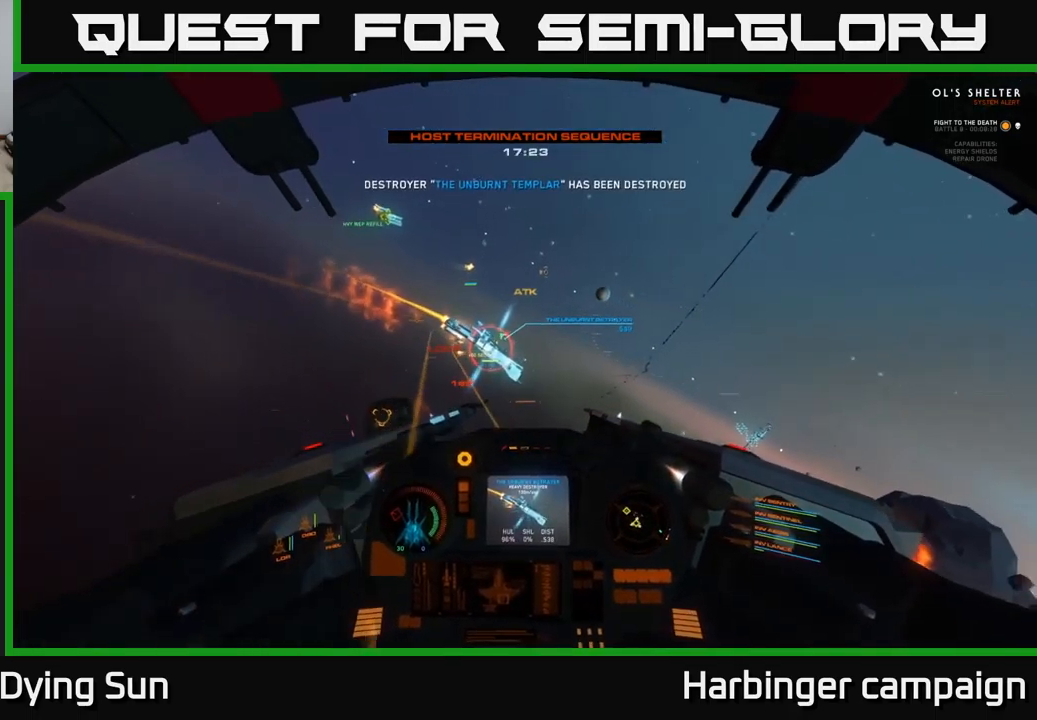
{"buttons": [], "left_stick": "center", "right_stick": "center", "events": [[17, "R3", "up"], [67, "right_stick", "center"], [83, "left_stick", "center"], [133, "Y", "down"], [200, "Y", "up"], [350, "right_stick", "down-left"], [483, "right_stick", "center"]]}
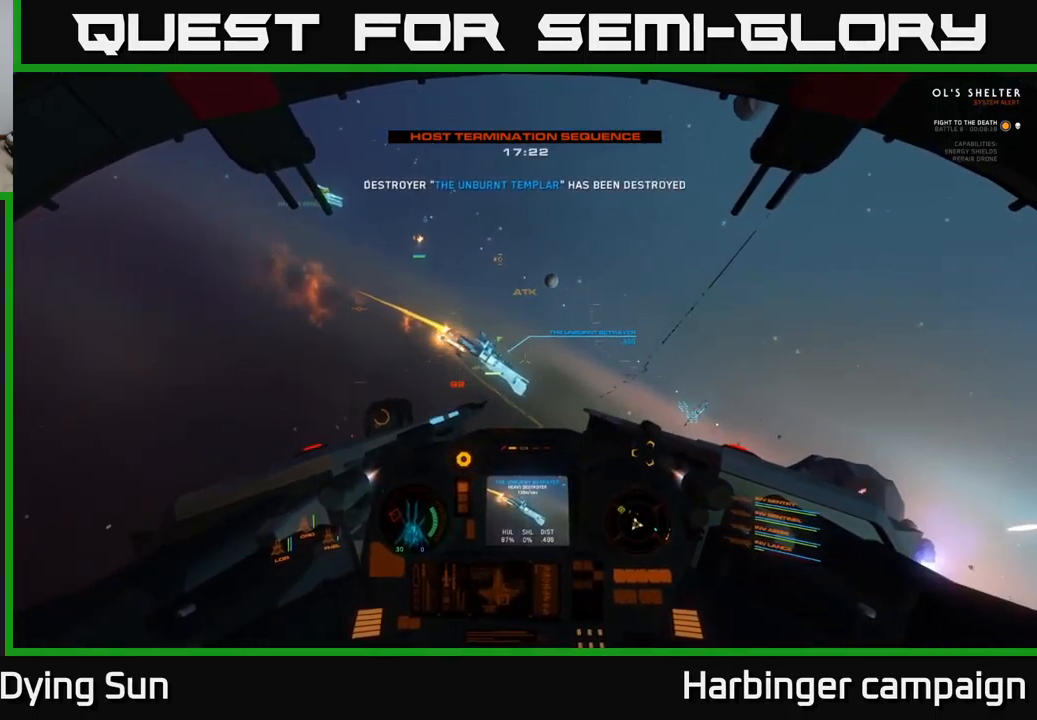
{"buttons": ["R2"], "left_stick": "center", "right_stick": "center", "events": [[33, "left_stick", "right"], [200, "left_stick", "center"], [217, "L2", "down"], [267, "right_stick", "down-right"], [367, "L2", "up"], [400, "right_stick", "center"], [467, "R2", "down"]]}
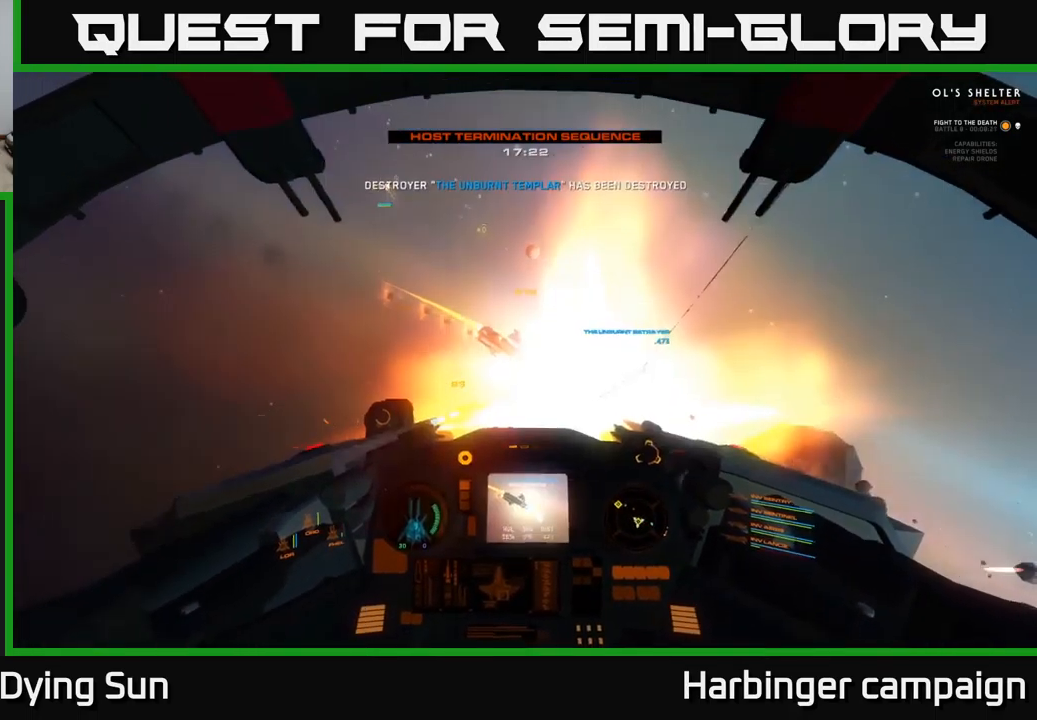
{"buttons": [], "left_stick": "center", "right_stick": "center", "events": [[17, "L2", "down"], [17, "right_stick", "right"], [67, "R2", "up"], [167, "L2", "up"], [333, "right_stick", "center"], [350, "R2", "down"], [467, "R2", "up"]]}
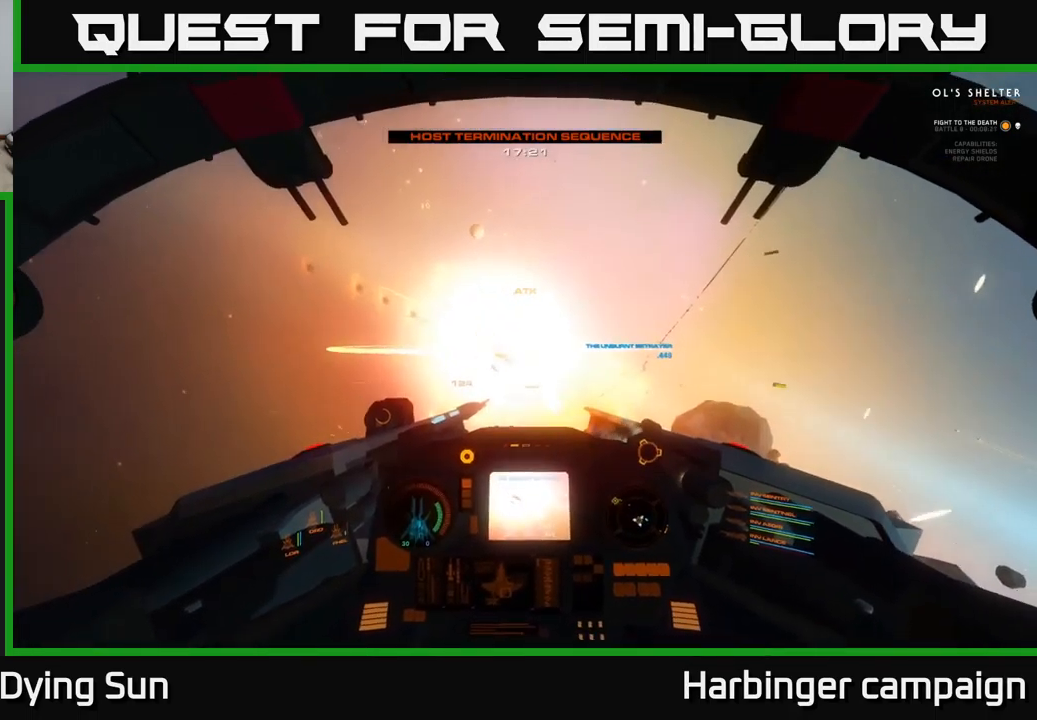
{"buttons": ["R3"], "left_stick": "left", "right_stick": "down-right", "events": [[17, "right_stick", "down"], [83, "right_stick", "down-right"], [183, "R3", "down"], [383, "left_stick", "left"]]}
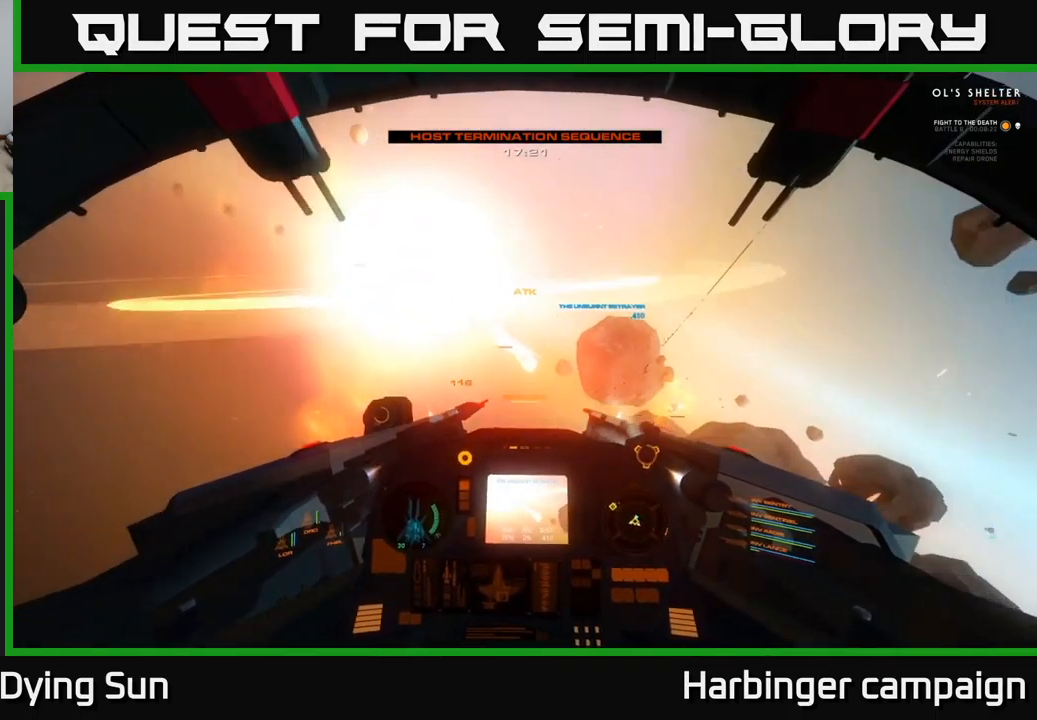
{"buttons": ["L2"], "left_stick": "center", "right_stick": "center", "events": [[17, "left_stick", "down-left"], [167, "left_stick", "center"], [283, "R3", "up"], [350, "L2", "down"], [383, "right_stick", "center"]]}
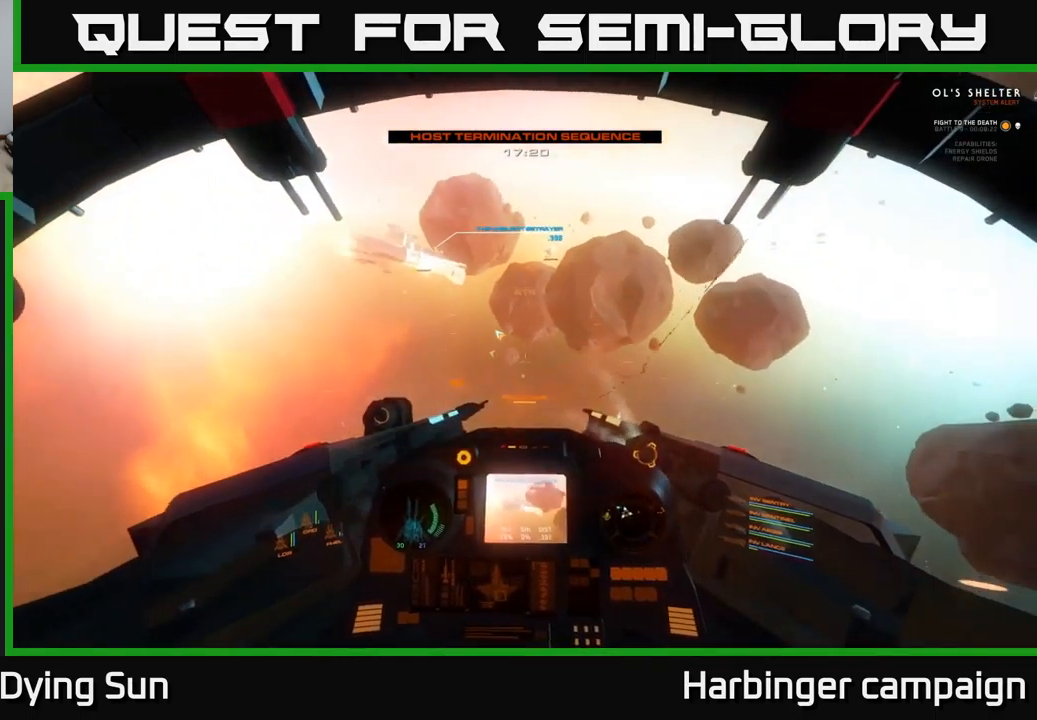
{"buttons": ["L2"], "left_stick": "center", "right_stick": "up-right", "events": [[67, "right_stick", "up-right"], [167, "right_stick", "up"], [267, "right_stick", "center"], [500, "right_stick", "up-right"]]}
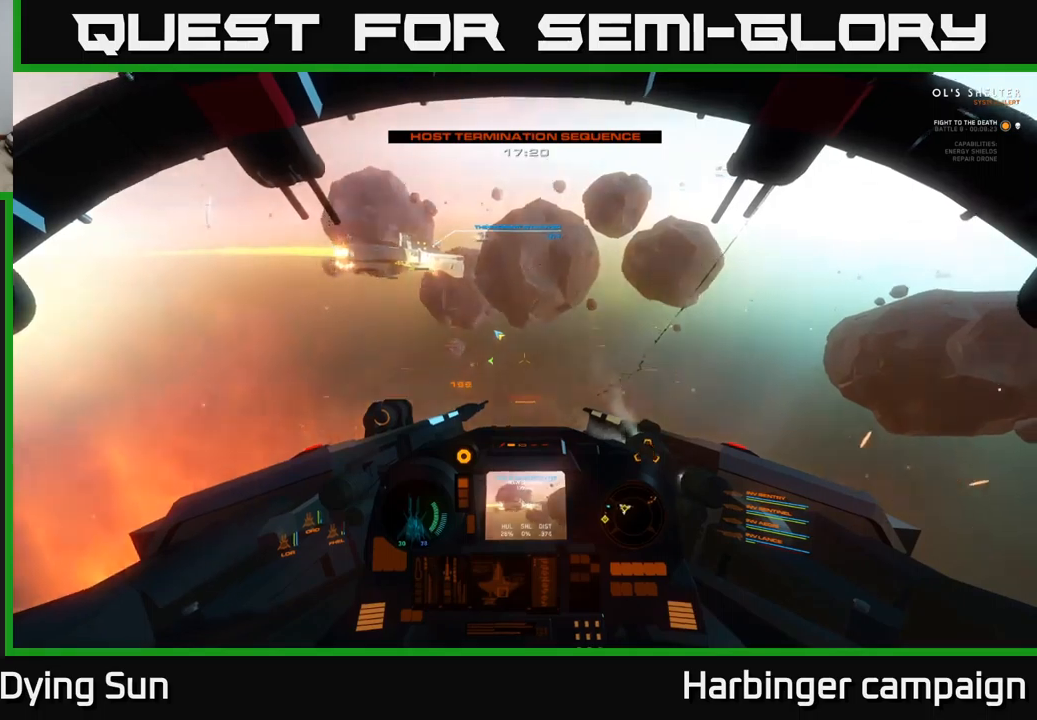
{"buttons": [], "left_stick": "center", "right_stick": "up-right", "events": [[284, "L2", "up"]]}
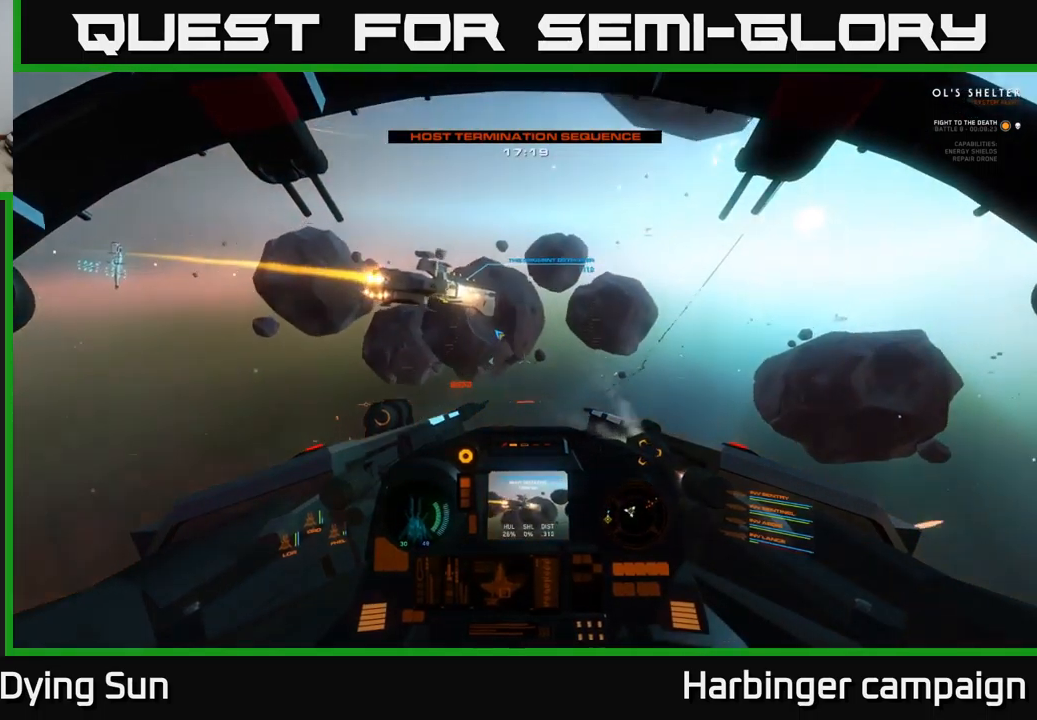
{"buttons": [], "left_stick": "down", "right_stick": "center", "events": [[34, "right_stick", "center"], [67, "left_stick", "down"], [234, "right_stick", "up"], [417, "right_stick", "center"]]}
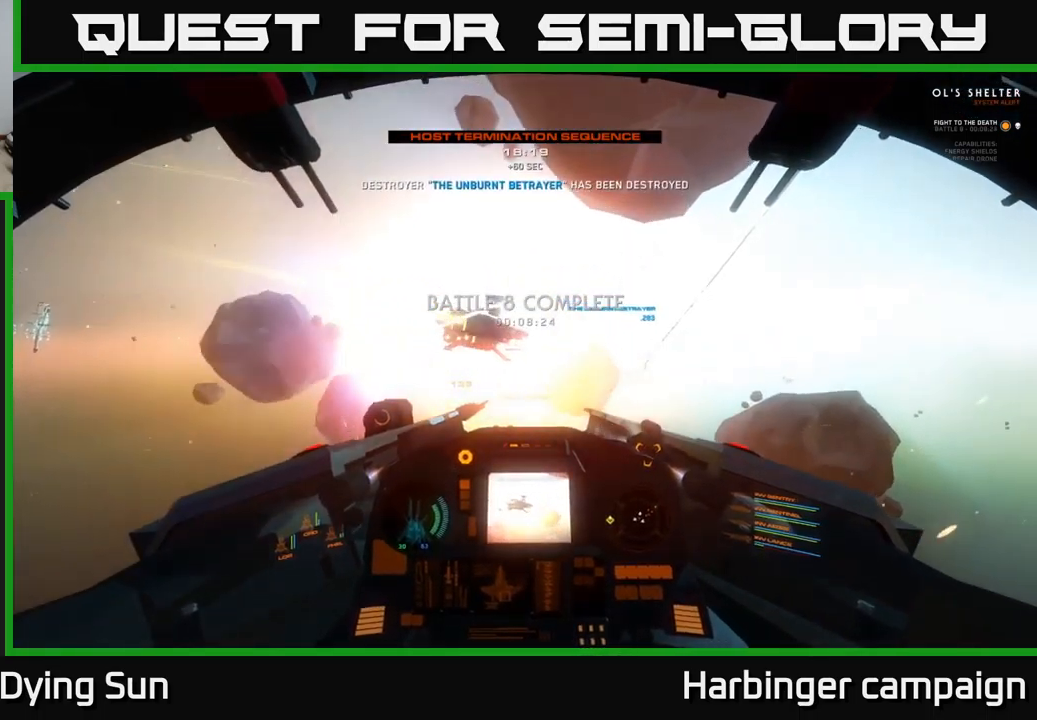
{"buttons": [], "left_stick": "center", "right_stick": "down-left", "events": [[50, "right_stick", "right"], [300, "right_stick", "center"], [450, "left_stick", "center"], [467, "right_stick", "down-left"]]}